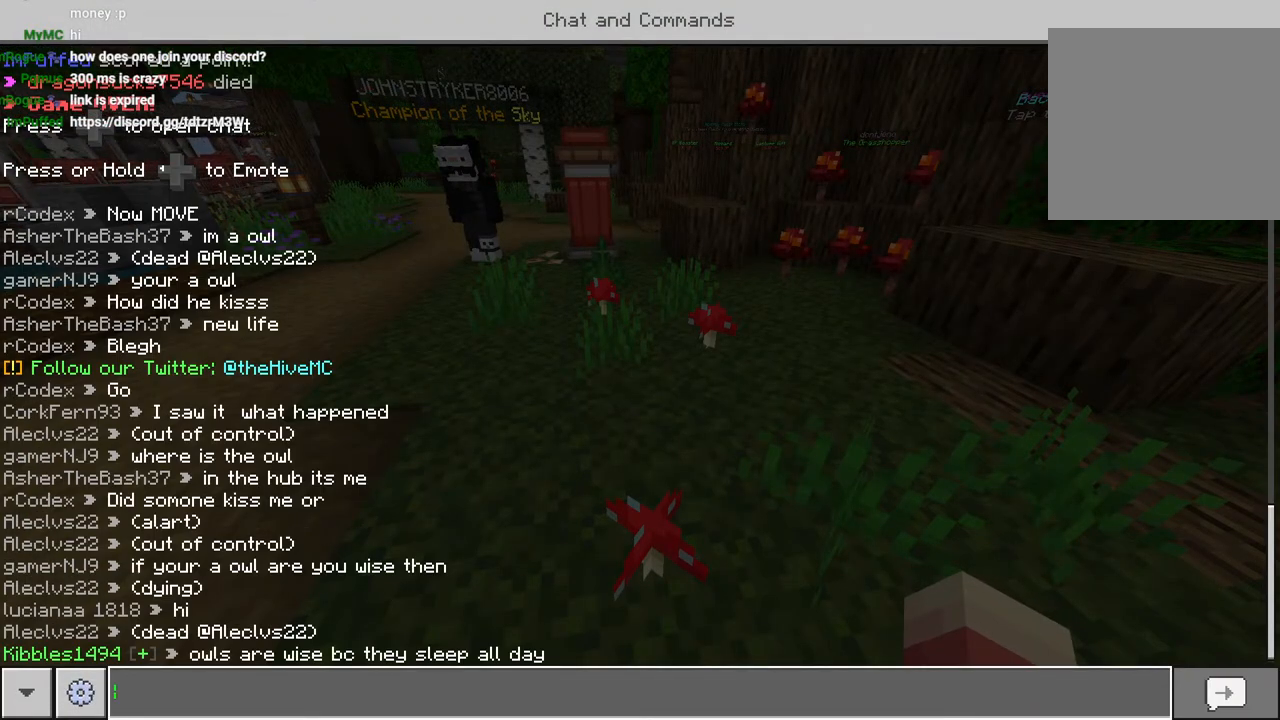
Gameplay with a controller (PlayStation layout); each line is a JSON object with the inputs held at the frame after it (dt_ms = milliseconds from this image to that frame). "events" lists button and stick changes between this image and that frame as [ms after this image, input, new state], when the widget could be followed in between.
{"dt_ms": 500, "buttons": [], "left_stick": "center", "right_stick": "center", "events": [[133, "left_stick", "down-left"], [267, "left_stick", "center"], [317, "CIRCLE", "down"], [417, "CIRCLE", "up"]]}
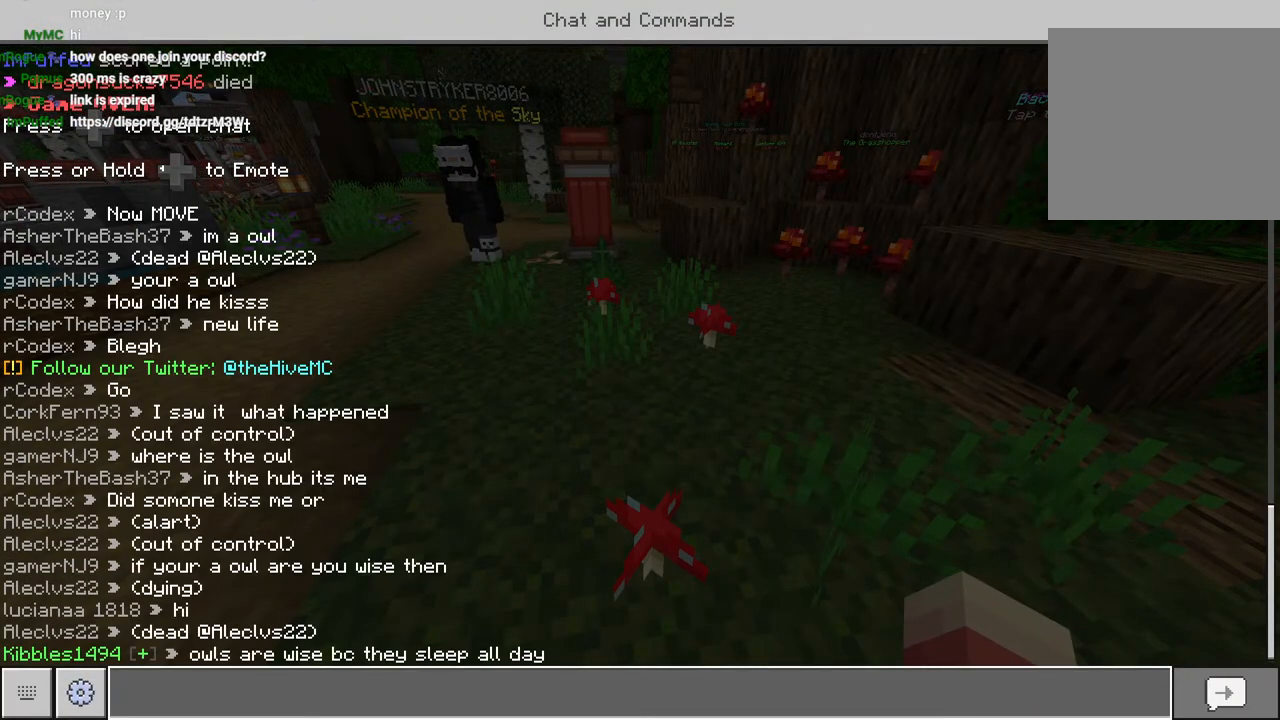
{"dt_ms": 500, "buttons": ["DPAD_RIGHT"], "left_stick": "center", "right_stick": "center", "events": [[233, "left_stick", "up-left"], [267, "CIRCLE", "down"], [300, "left_stick", "center"], [350, "CIRCLE", "up"], [433, "DPAD_RIGHT", "down"]]}
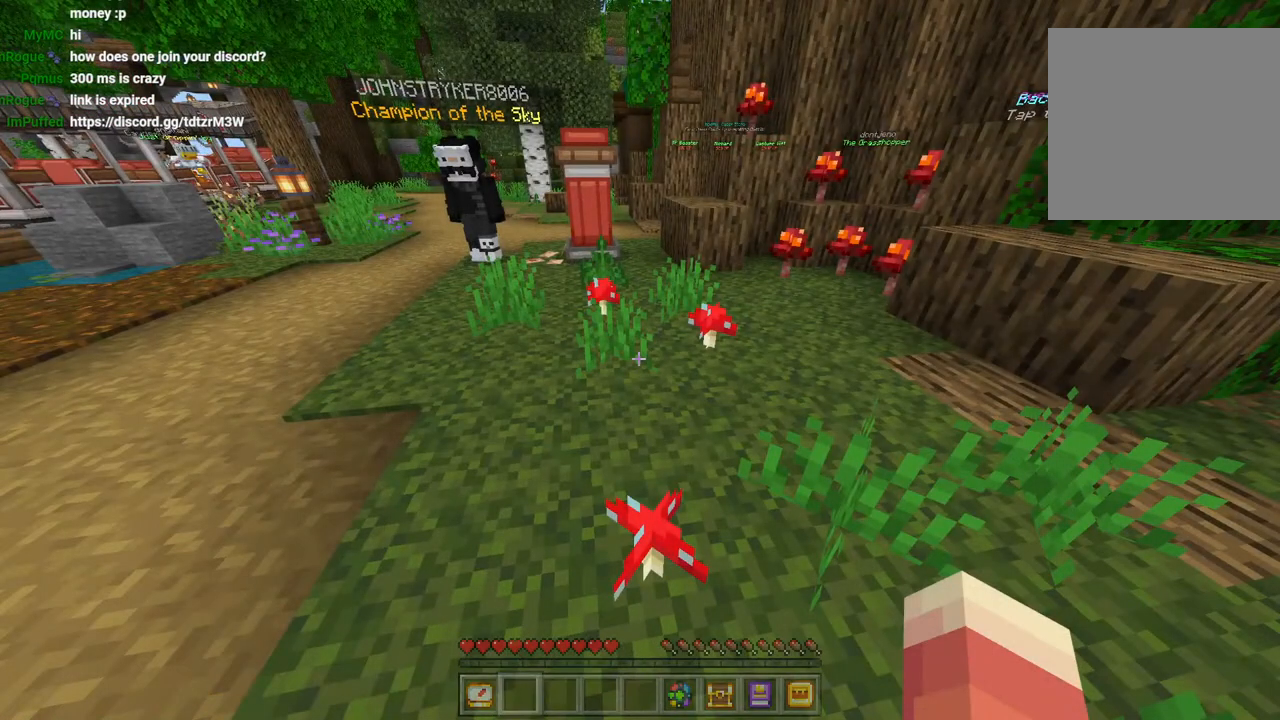
{"dt_ms": 1000, "buttons": [], "left_stick": "center", "right_stick": "up-right"}
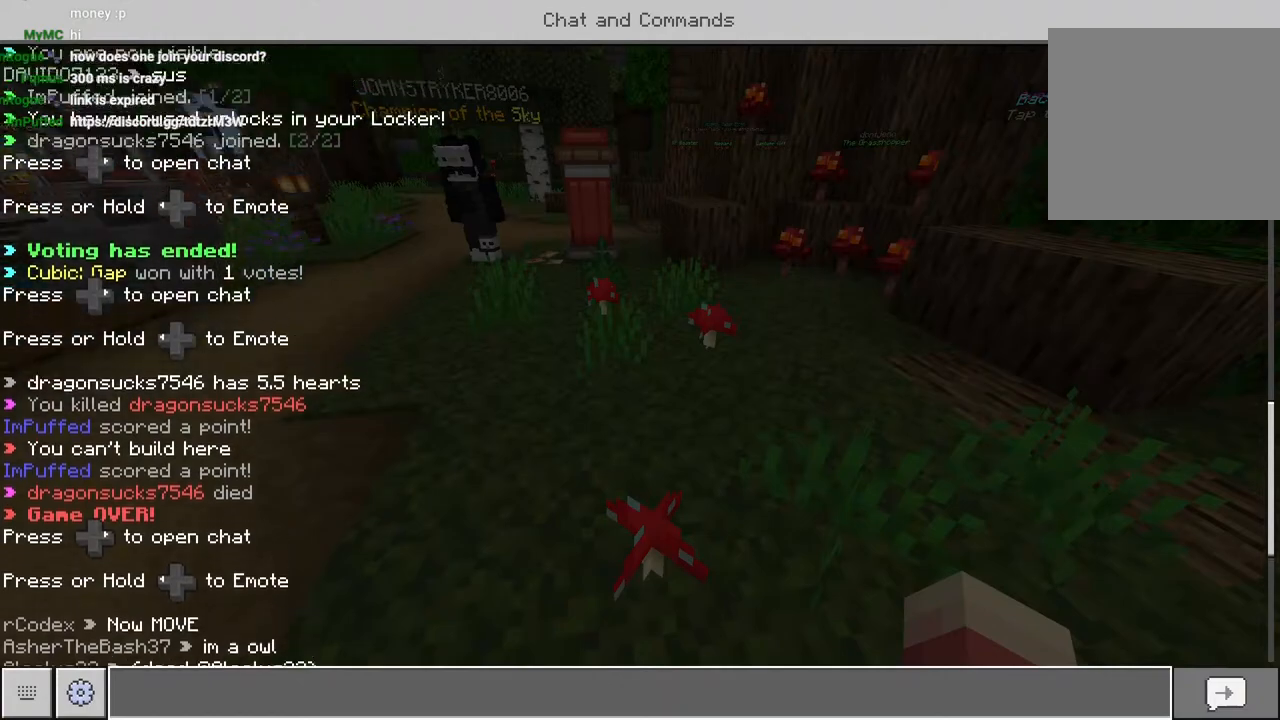
{"dt_ms": 500, "buttons": [], "left_stick": "center", "right_stick": "up-right", "events": []}
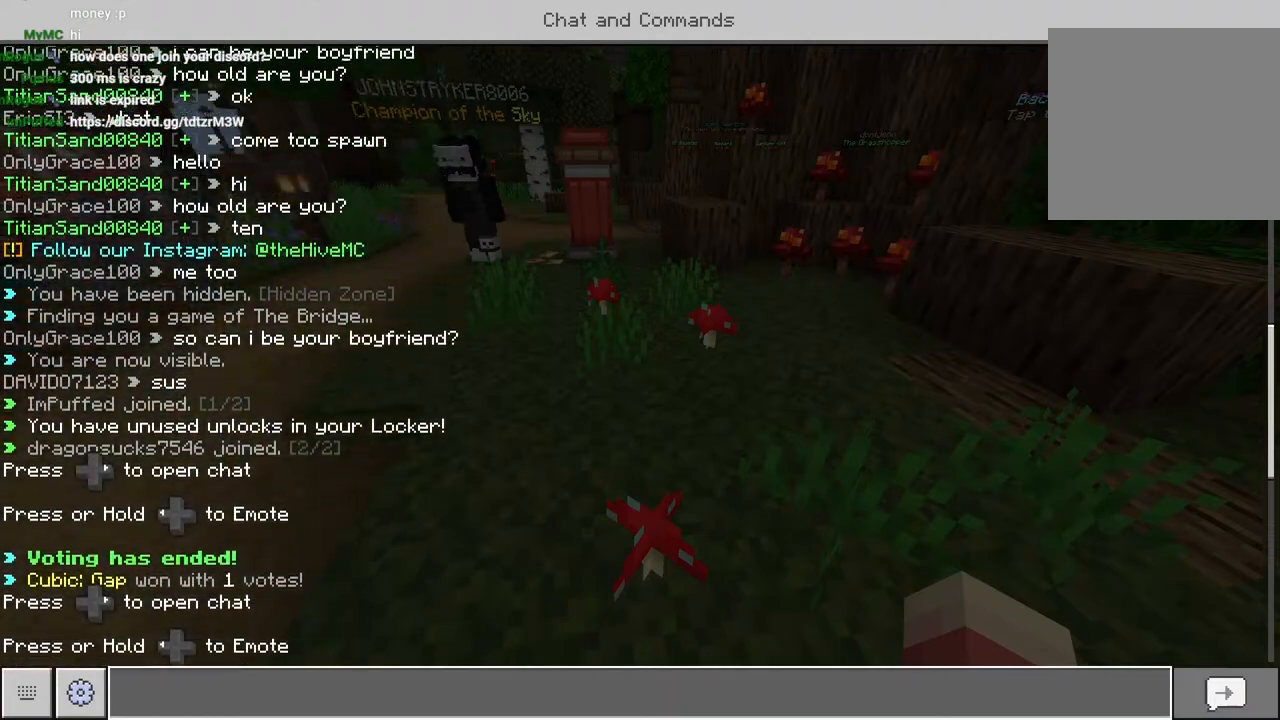
{"dt_ms": 500, "buttons": [], "left_stick": "center", "right_stick": "up-right", "events": []}
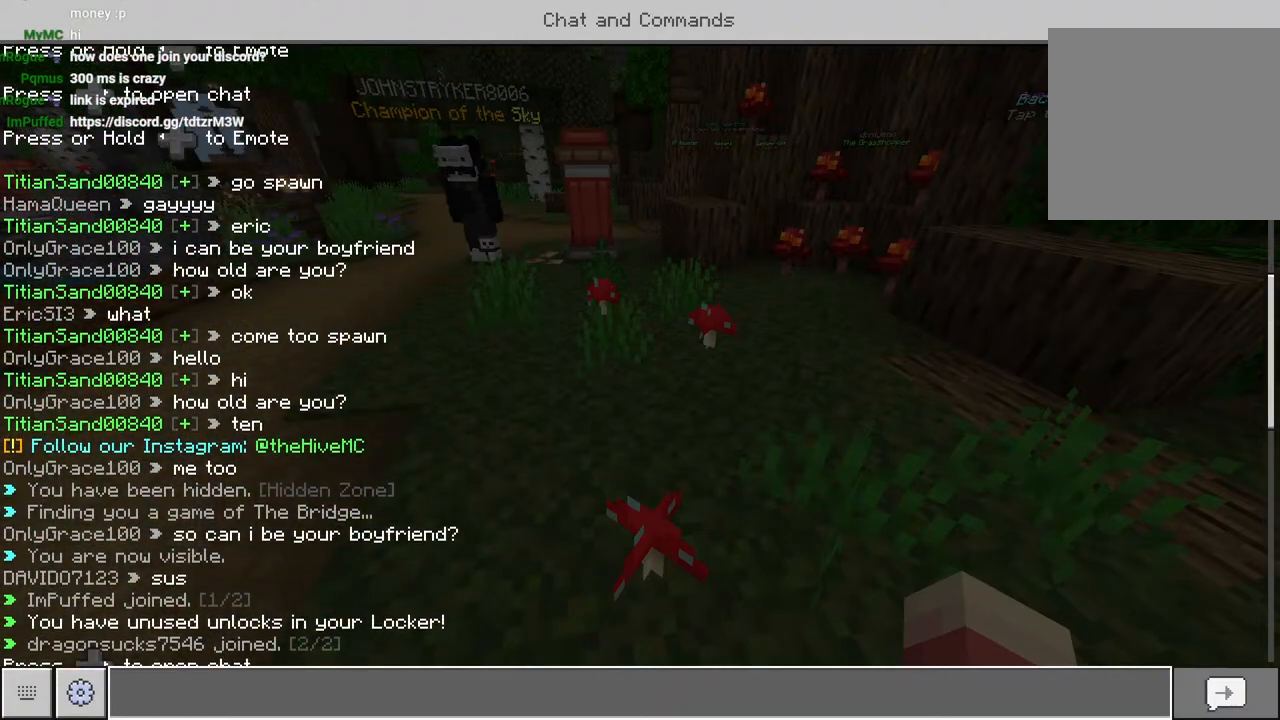
{"dt_ms": 500, "buttons": [], "left_stick": "center", "right_stick": "up-right"}